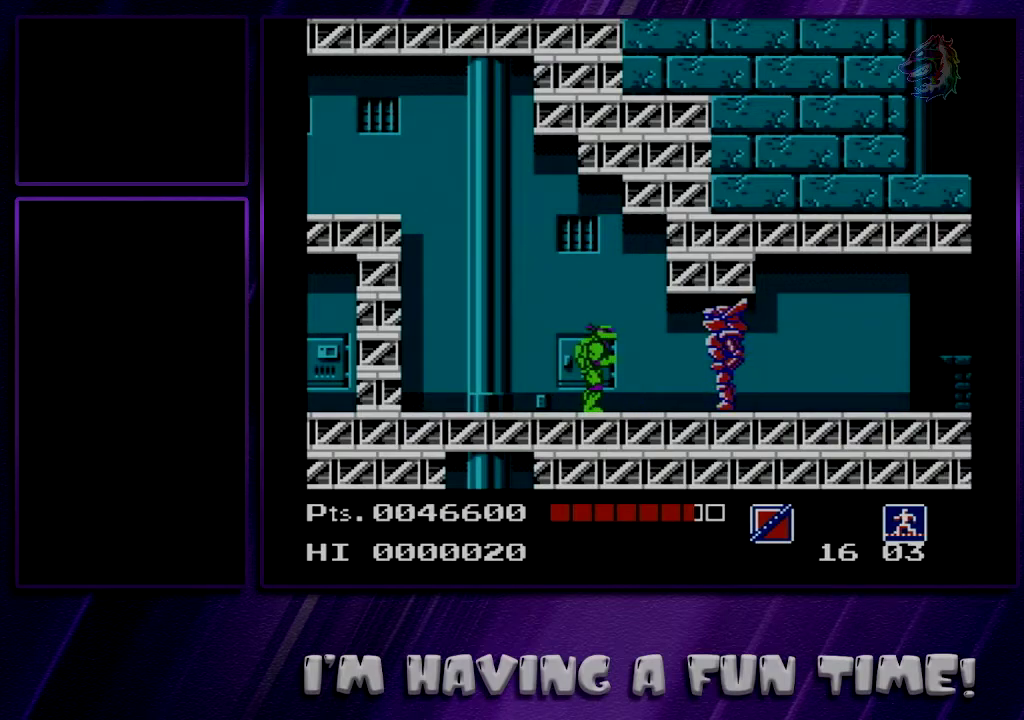
Gameplay with a controller (Nintendo layout); each line is a JSON object with the inputs held at the frame after it (dt_ms = milliseconds from this image to that frame). "events" lists button and stick changes between this image and that frame as [ms after this image, input, new state], when the widget could be followed in between. Not read: DPAD_UP L3 R3.
{"dt_ms": 600, "buttons": ["DPAD_RIGHT"], "events": [[550, "DPAD_RIGHT", "down"]]}
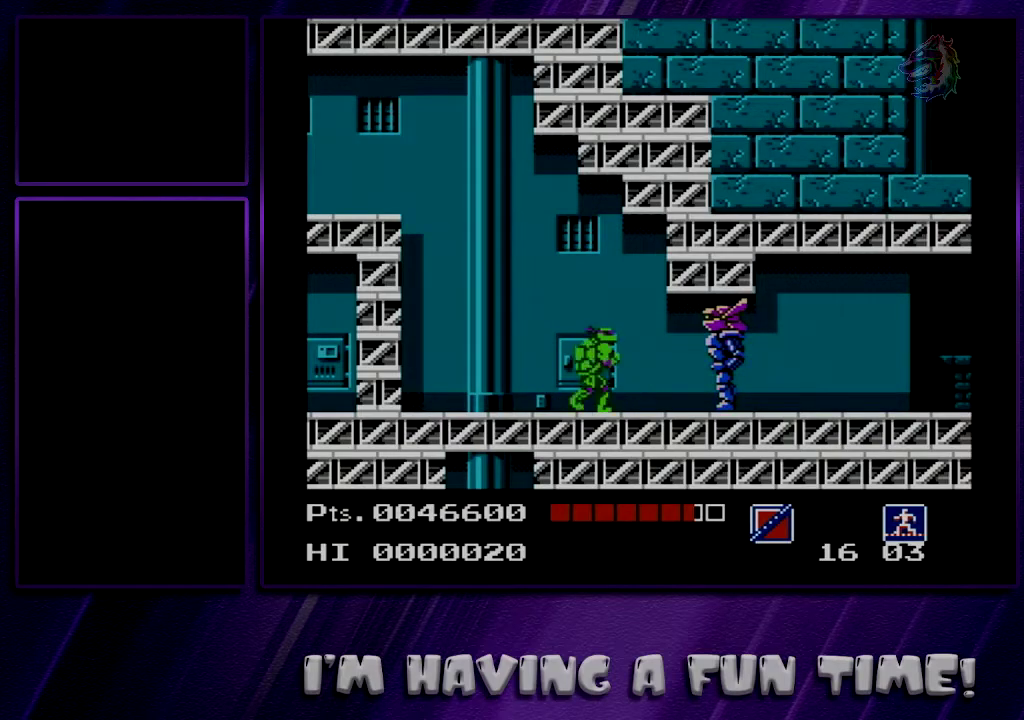
{"dt_ms": 400, "buttons": ["DPAD_RIGHT"], "events": []}
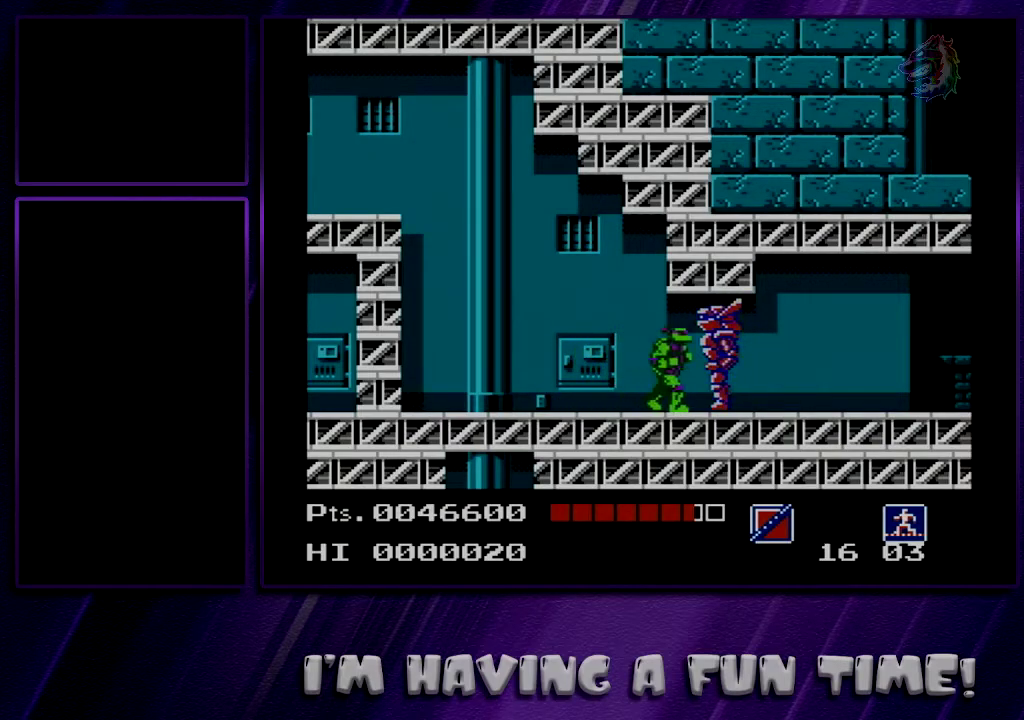
{"dt_ms": 500, "buttons": ["DPAD_RIGHT"], "events": []}
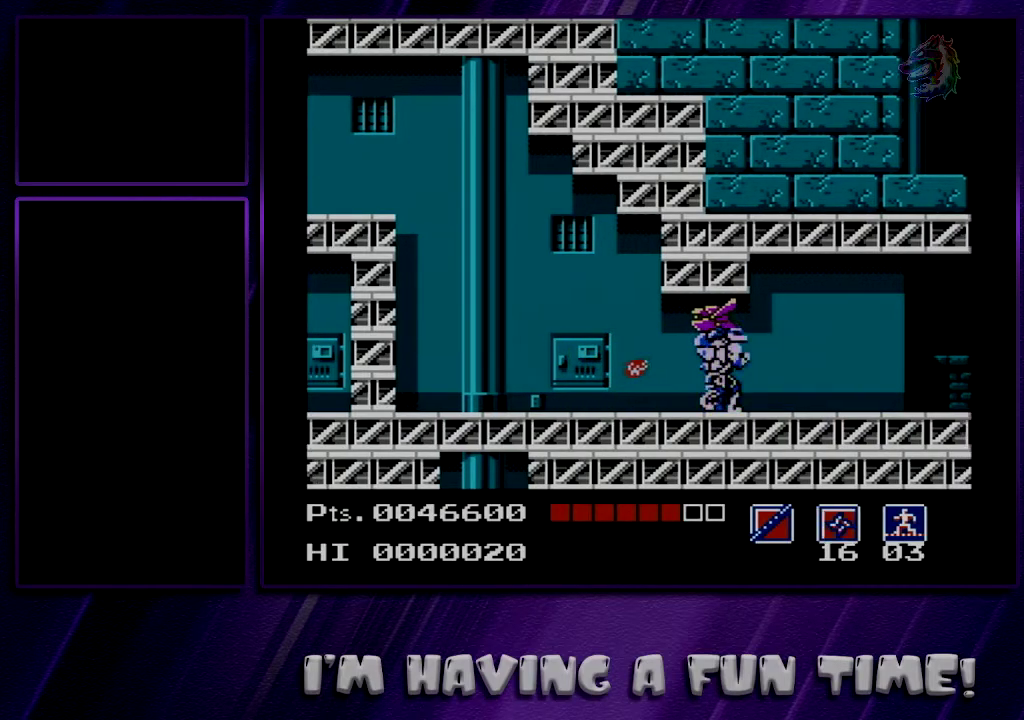
{"dt_ms": 500, "buttons": ["DPAD_RIGHT"], "events": []}
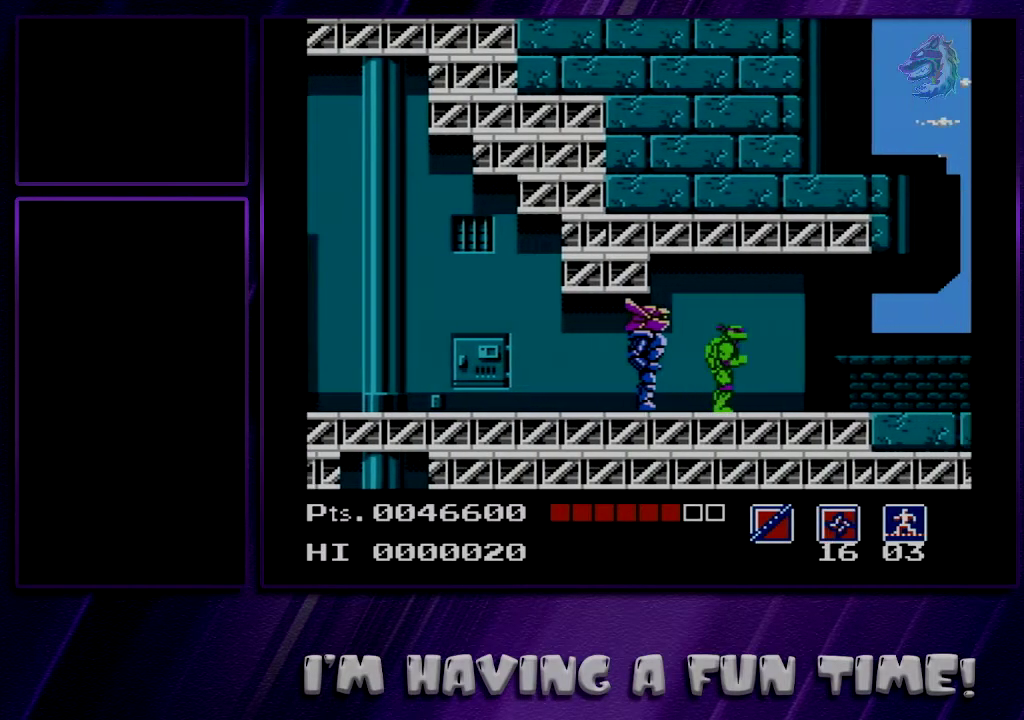
{"dt_ms": 500, "buttons": ["DPAD_RIGHT"], "events": []}
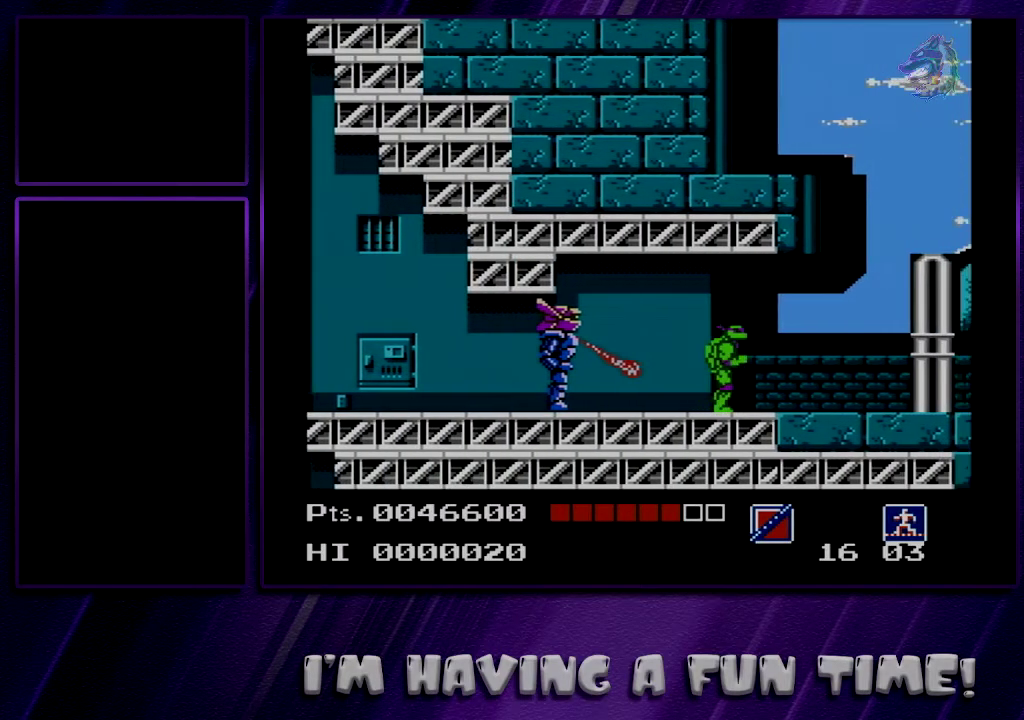
{"dt_ms": 500, "buttons": ["DPAD_RIGHT"], "events": []}
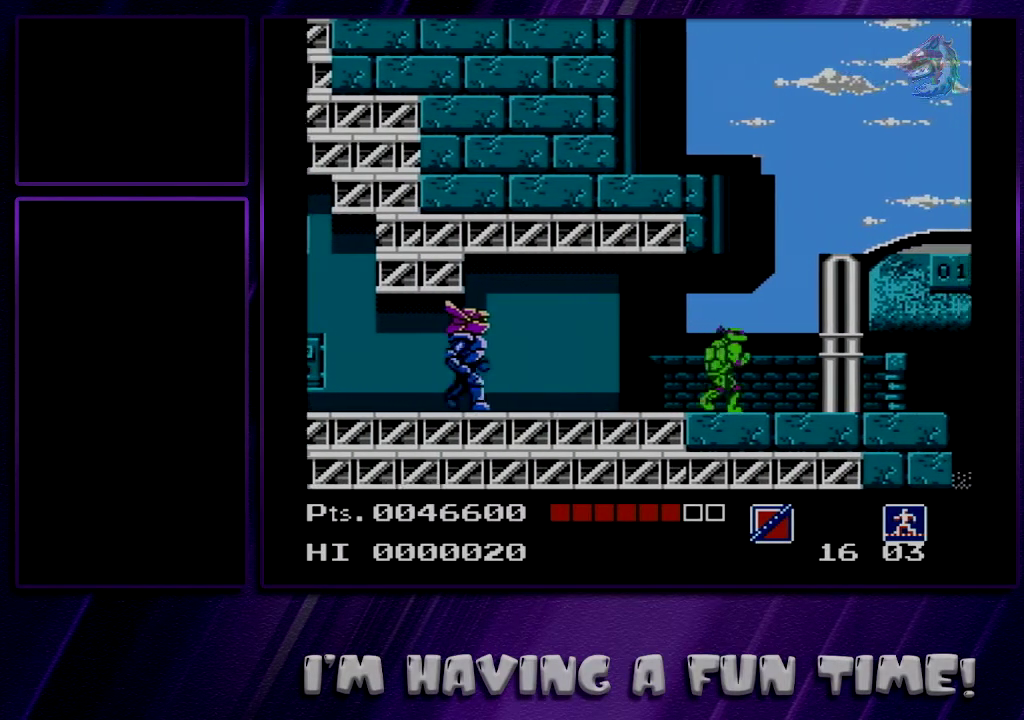
{"dt_ms": 500, "buttons": [], "events": [[17, "DPAD_RIGHT", "up"]]}
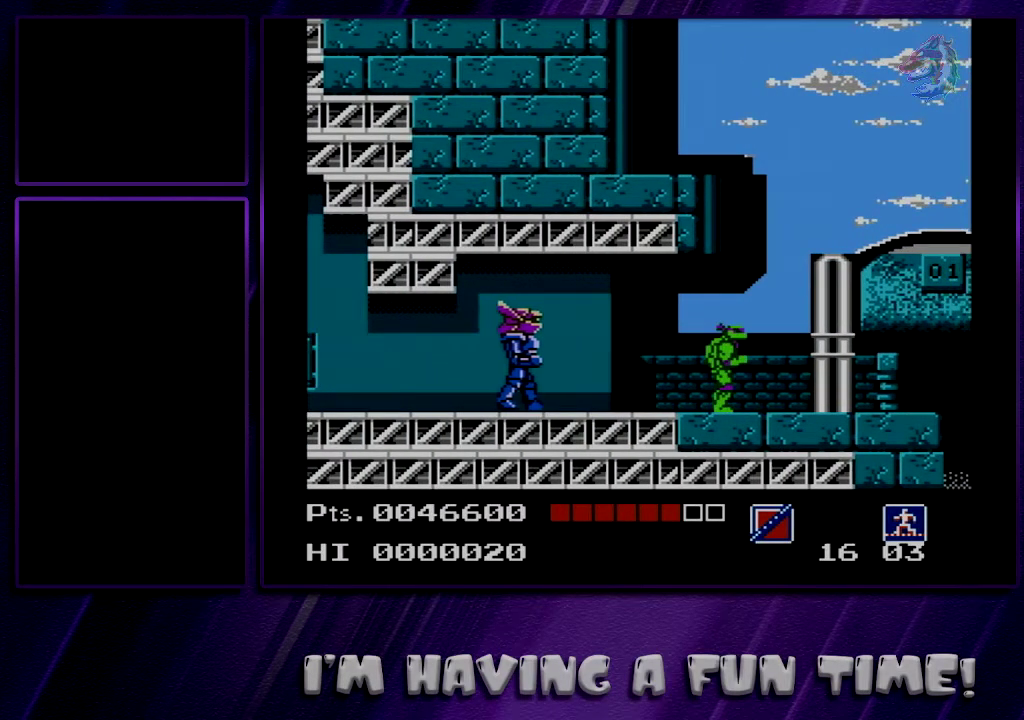
{"dt_ms": 300, "buttons": ["DPAD_DOWN"], "events": [[300, "DPAD_DOWN", "down"]]}
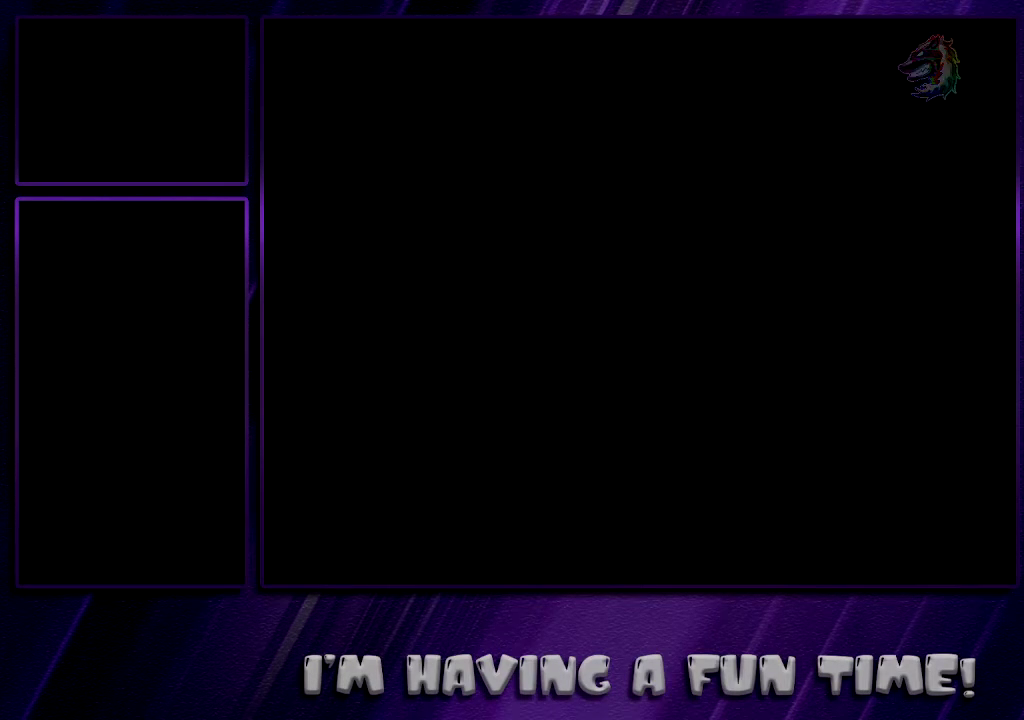
{"dt_ms": 200, "buttons": [], "events": [[133, "DPAD_DOWN", "up"]]}
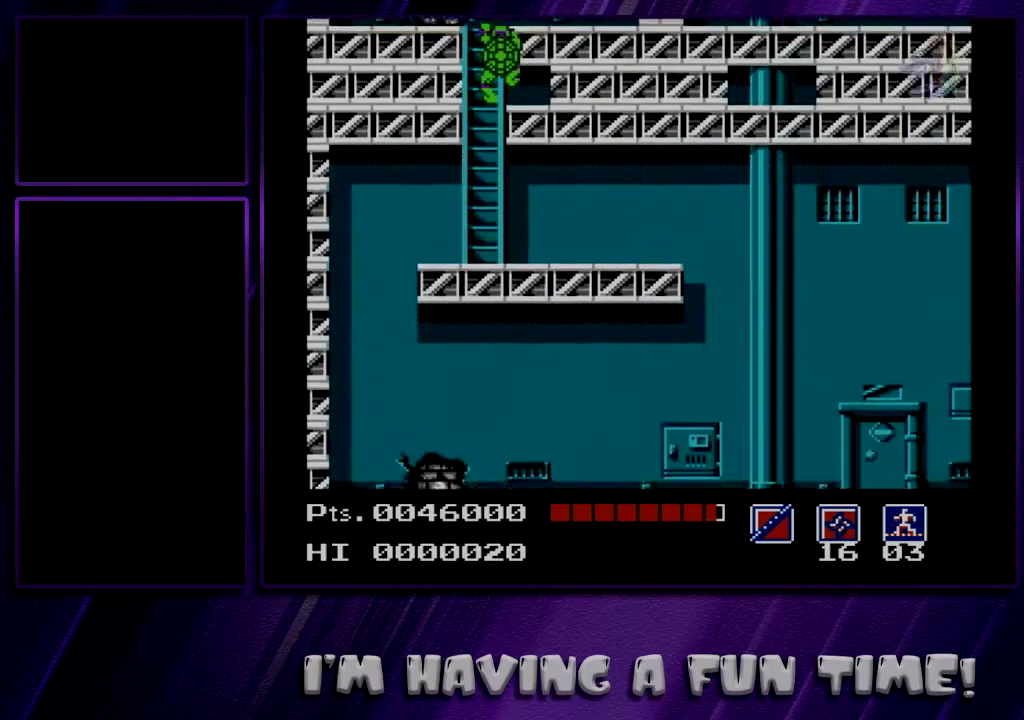
{"dt_ms": 500, "buttons": [], "events": []}
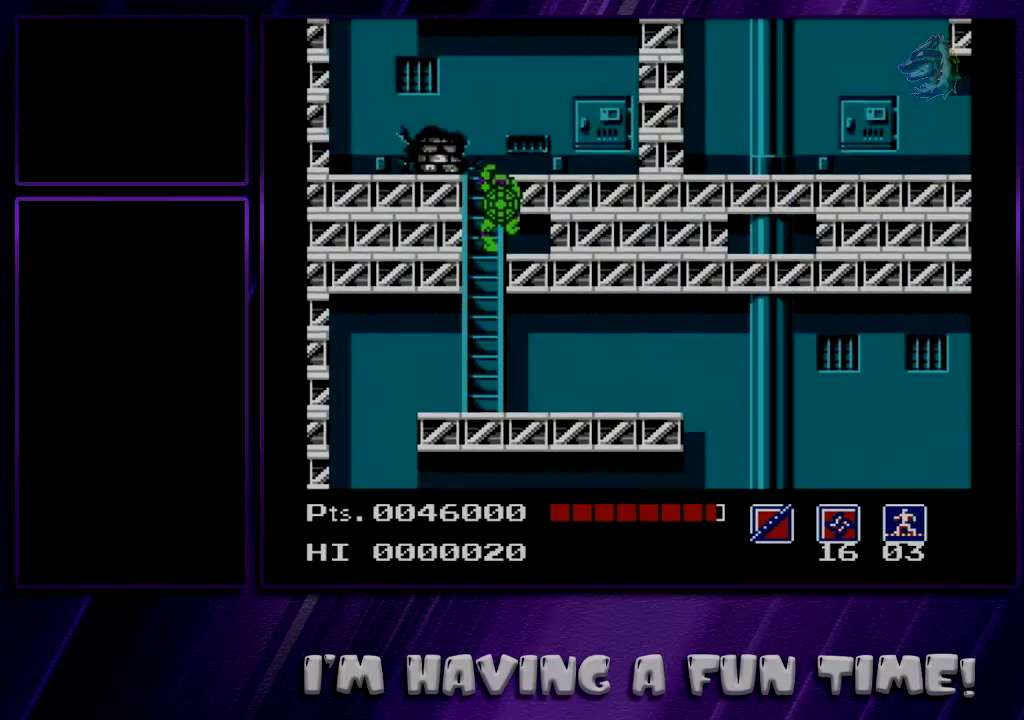
{"dt_ms": 500, "buttons": [], "events": []}
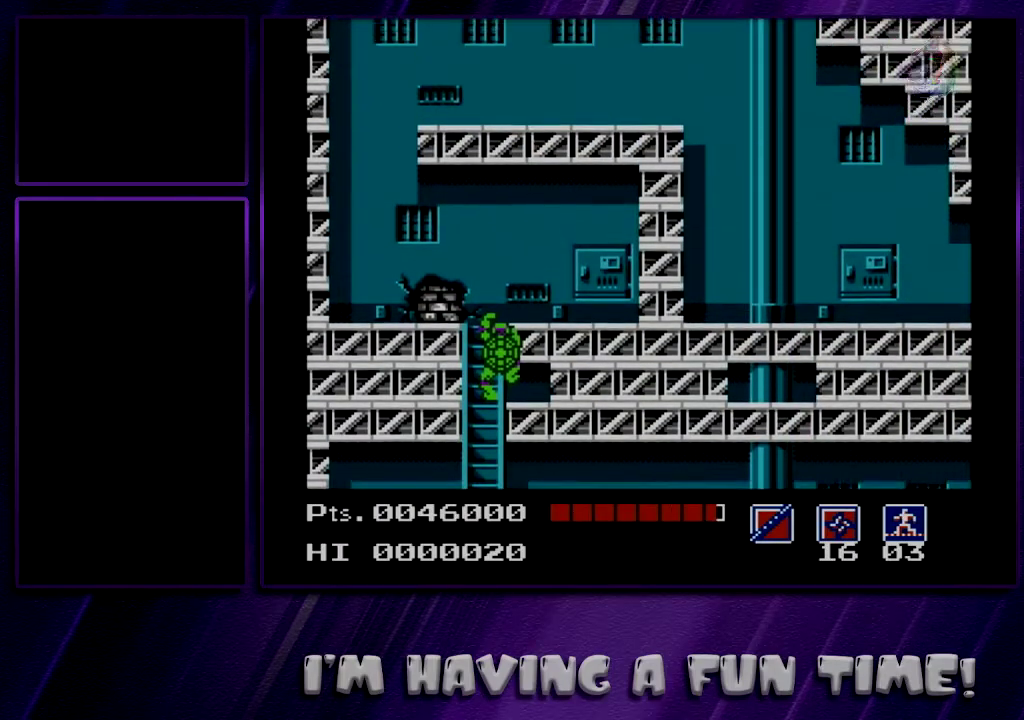
{"dt_ms": 700, "buttons": ["DPAD_LEFT"], "events": [[683, "DPAD_LEFT", "down"]]}
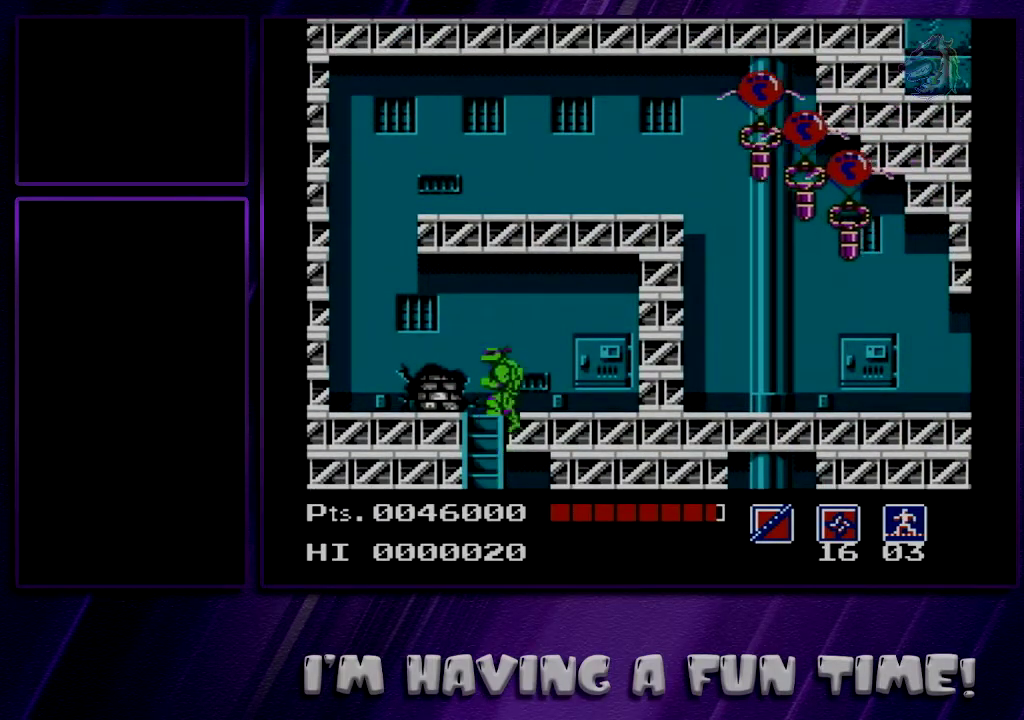
{"dt_ms": 300, "buttons": ["DPAD_LEFT"], "events": []}
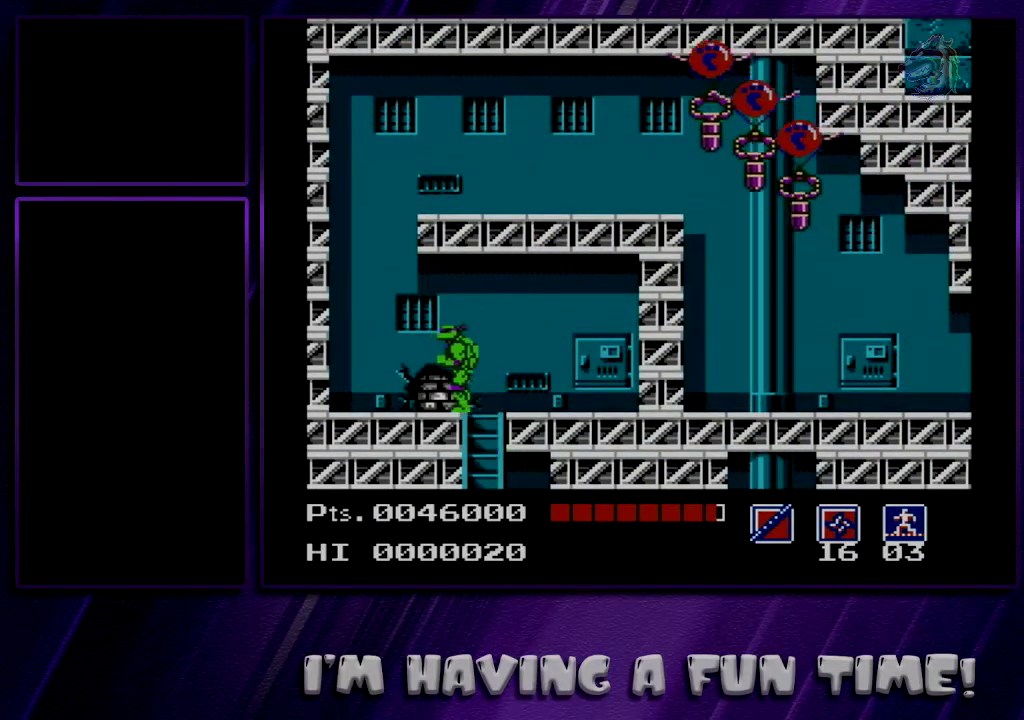
{"dt_ms": 300, "buttons": ["A", "DPAD_RIGHT"], "events": [[50, "A", "down"], [233, "DPAD_LEFT", "up"], [267, "DPAD_RIGHT", "down"]]}
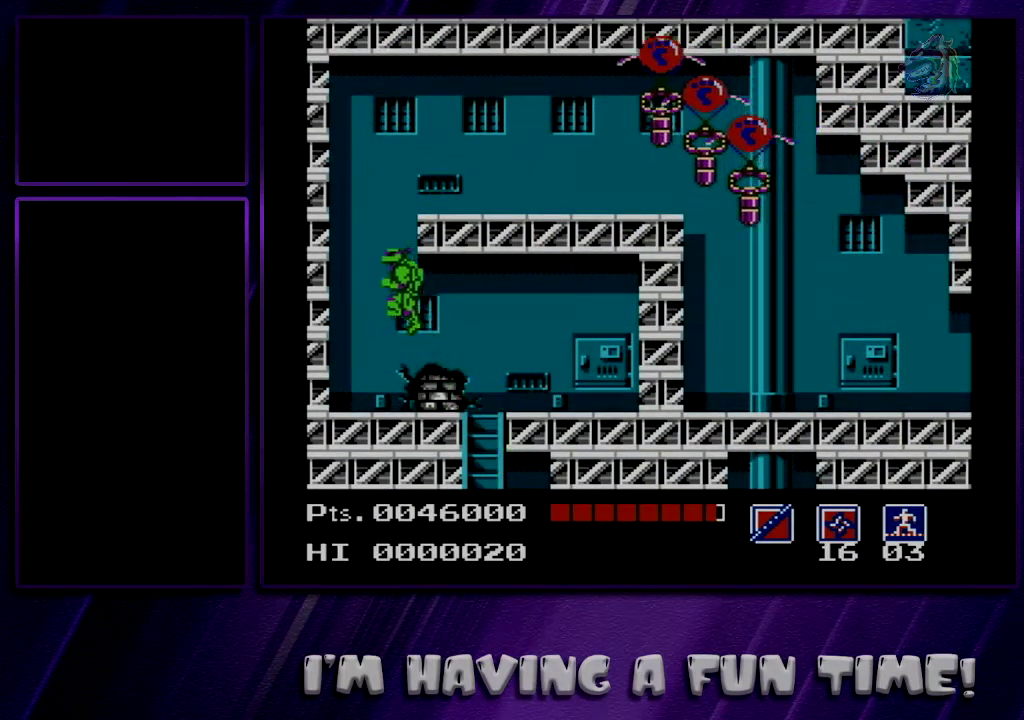
{"dt_ms": 400, "buttons": ["DPAD_RIGHT"], "events": [[217, "B", "down"], [317, "B", "up"], [350, "A", "up"]]}
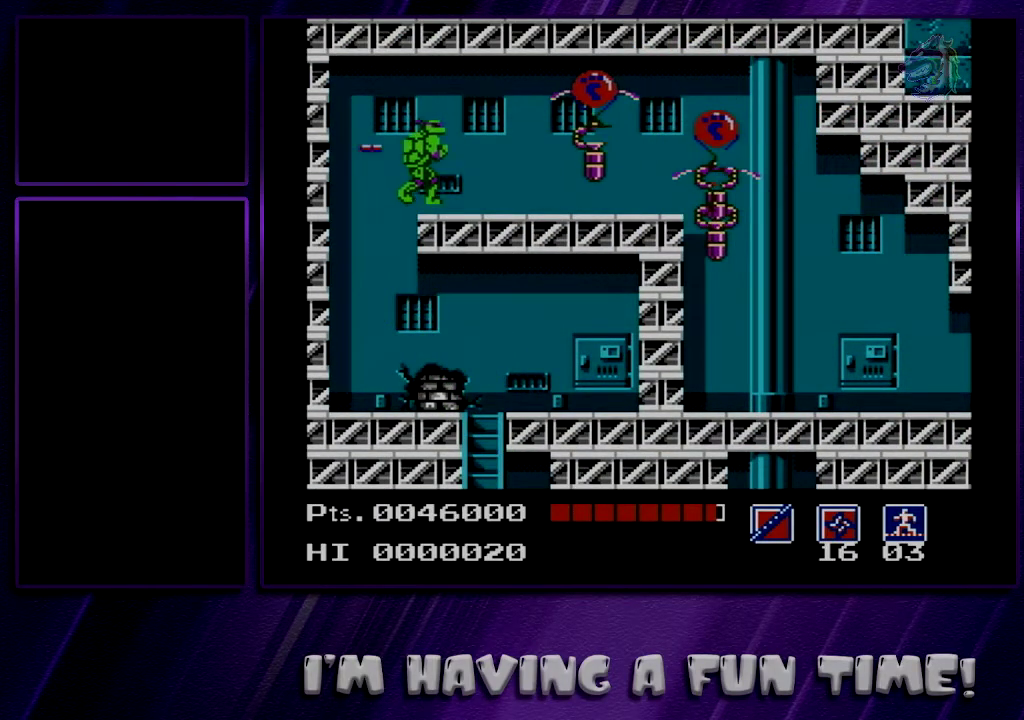
{"dt_ms": 300, "buttons": ["DPAD_RIGHT"], "events": []}
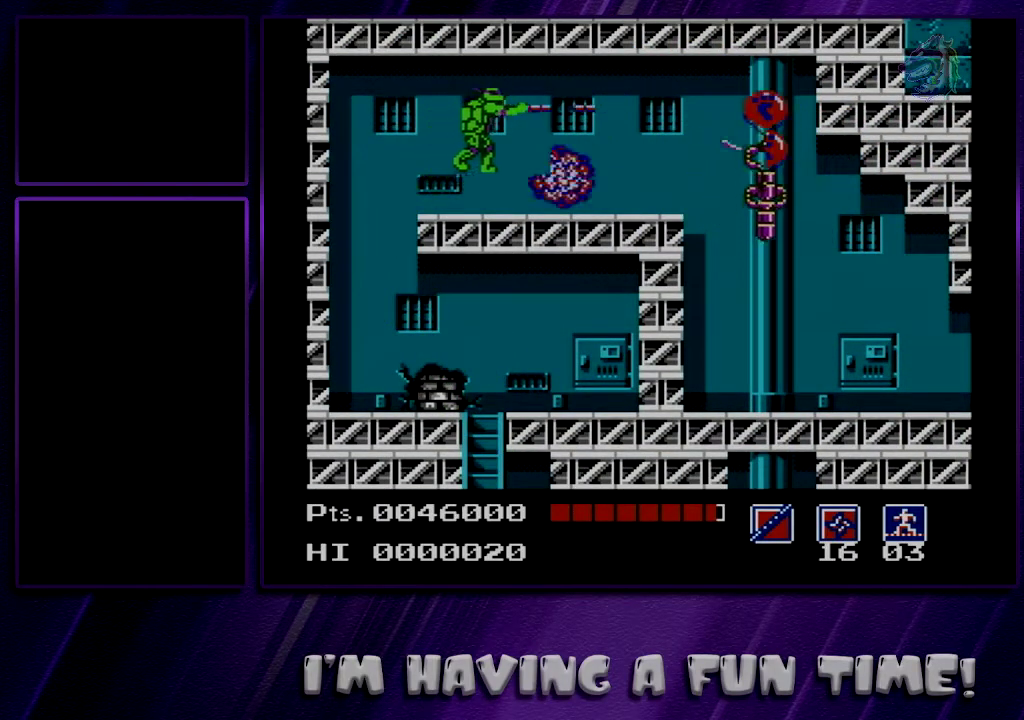
{"dt_ms": 600, "buttons": ["DPAD_RIGHT"], "events": [[400, "A", "down"], [517, "A", "up"]]}
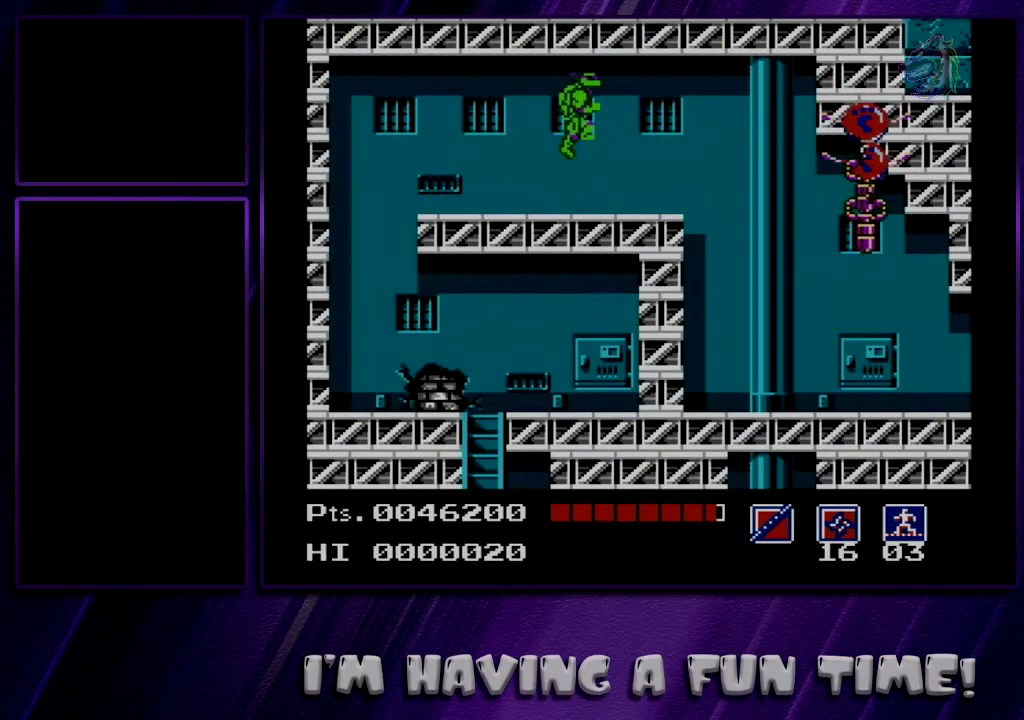
{"dt_ms": 600, "buttons": ["DPAD_RIGHT"], "events": [[383, "B", "down"], [517, "B", "up"]]}
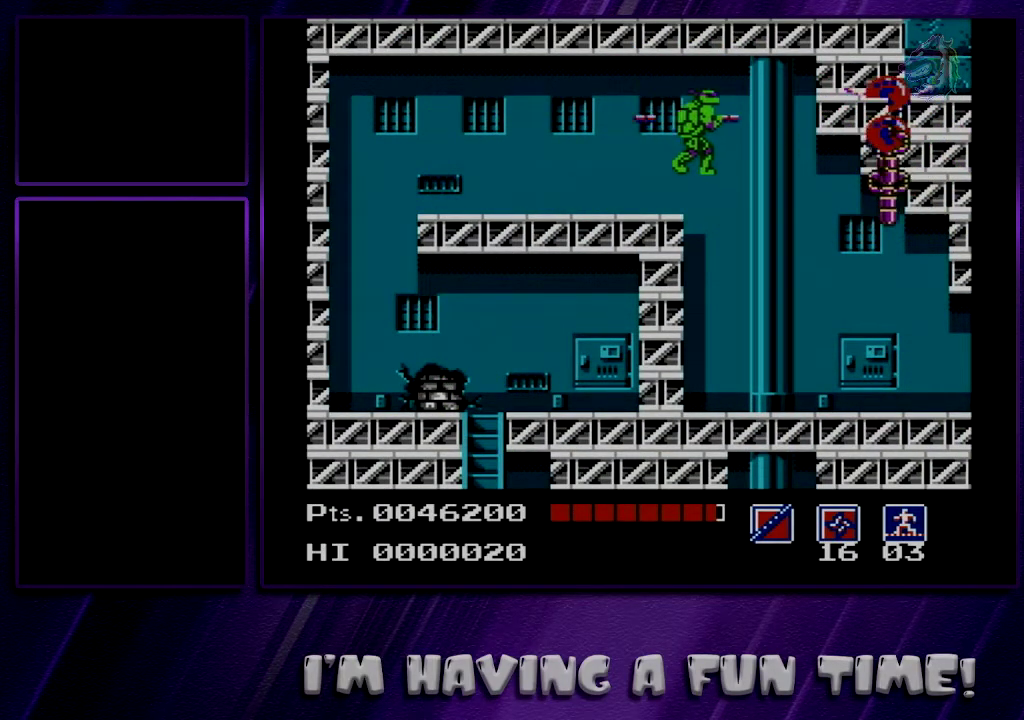
{"dt_ms": 300, "buttons": ["DPAD_RIGHT"], "events": []}
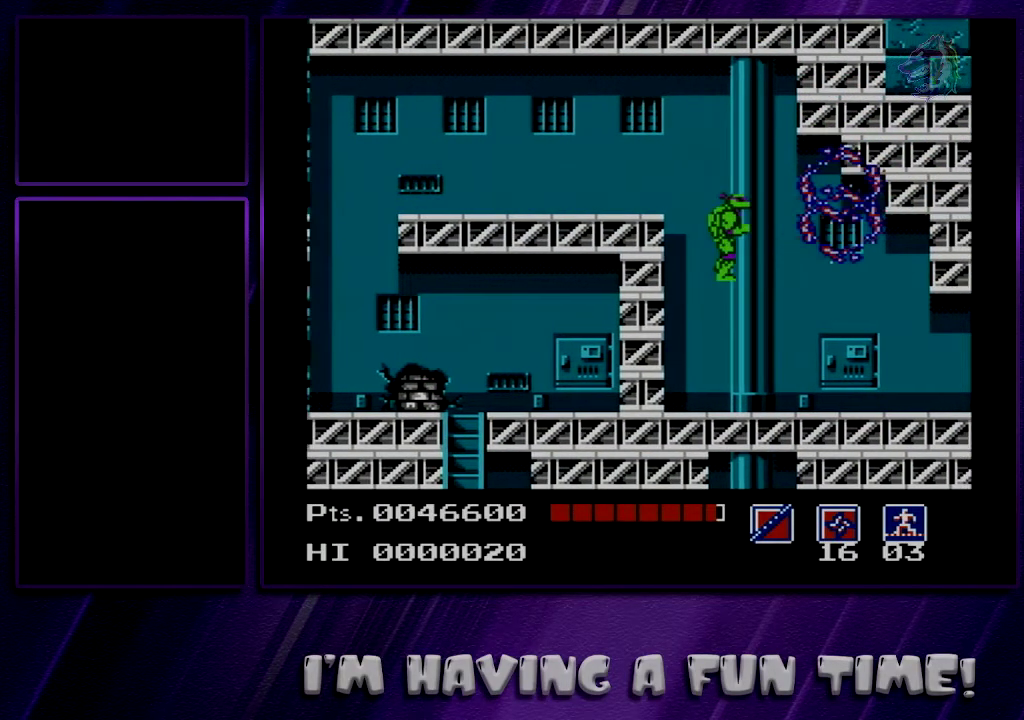
{"dt_ms": 500, "buttons": ["DPAD_RIGHT"], "events": []}
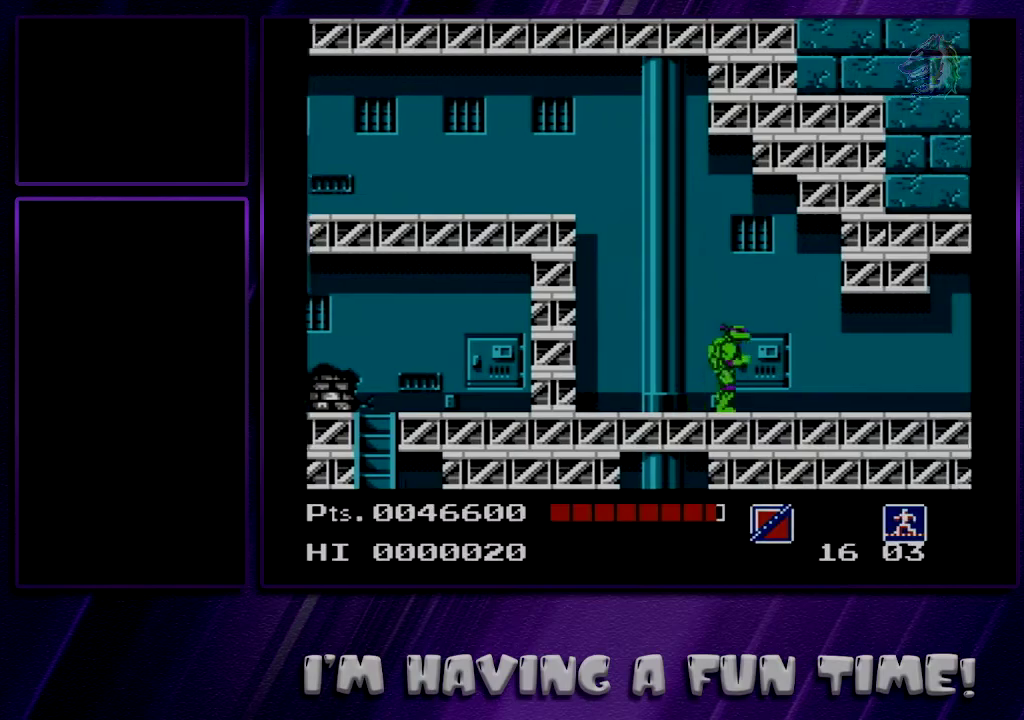
{"dt_ms": 500, "buttons": ["DPAD_RIGHT"], "events": []}
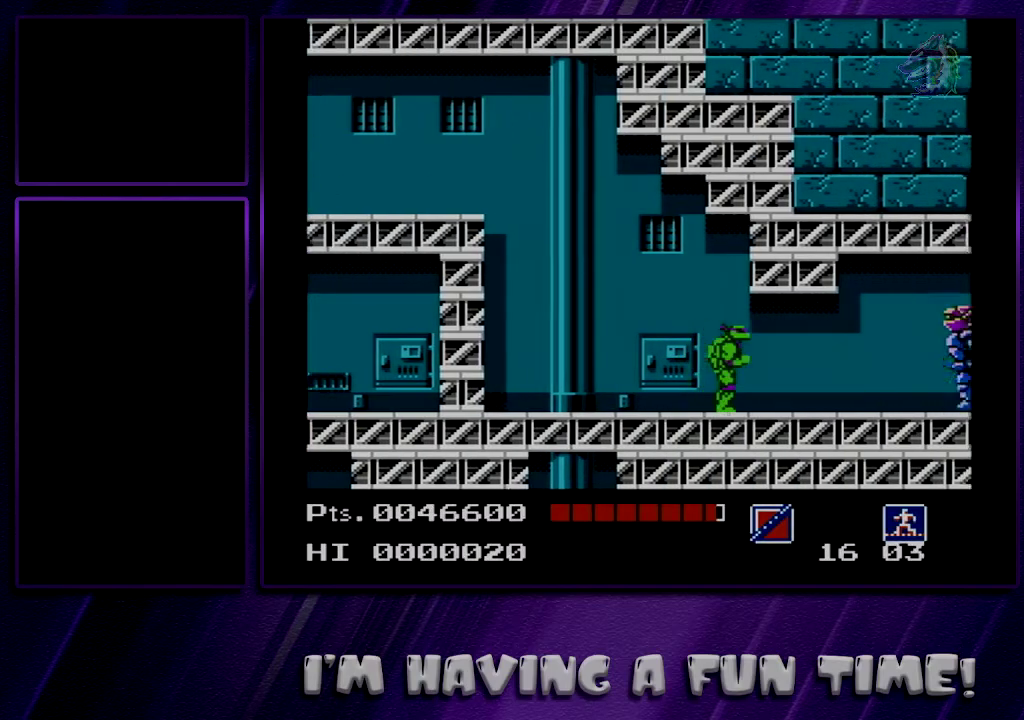
{"dt_ms": 500, "buttons": [], "events": [[400, "DPAD_RIGHT", "up"]]}
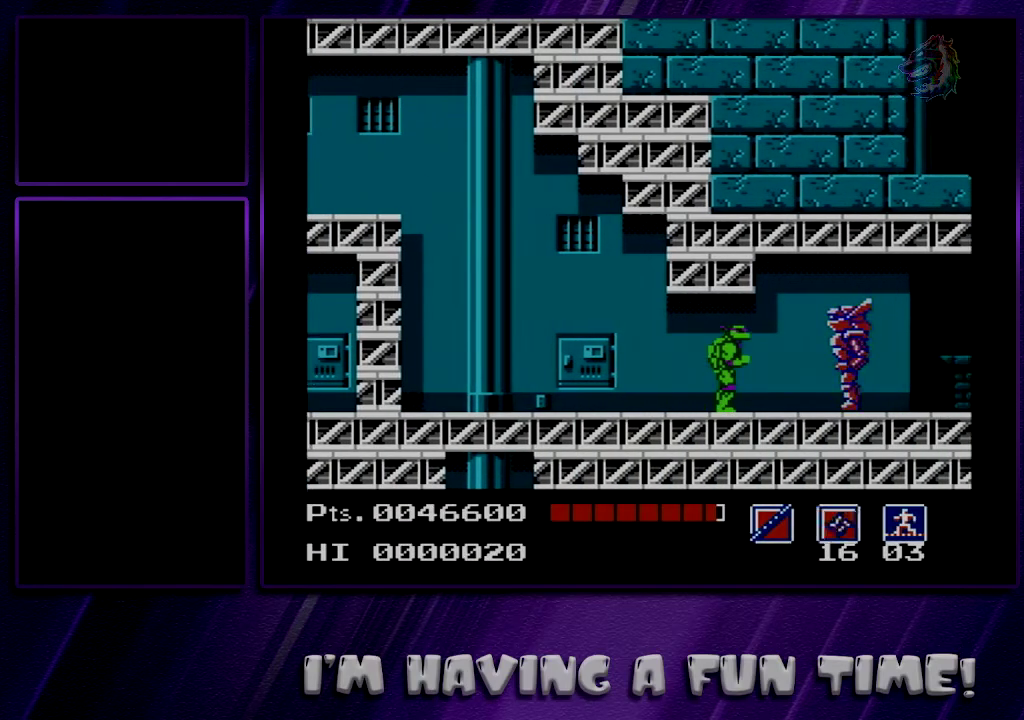
{"dt_ms": 700, "buttons": ["DPAD_RIGHT"], "events": [[650, "DPAD_RIGHT", "down"]]}
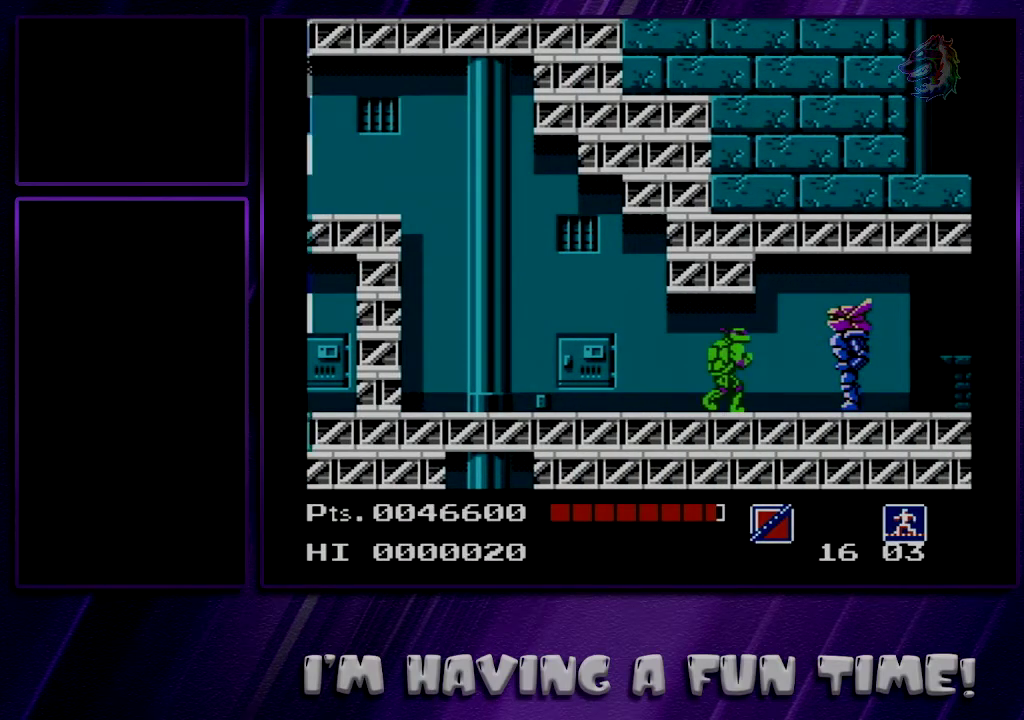
{"dt_ms": 300, "buttons": ["DPAD_RIGHT"], "events": []}
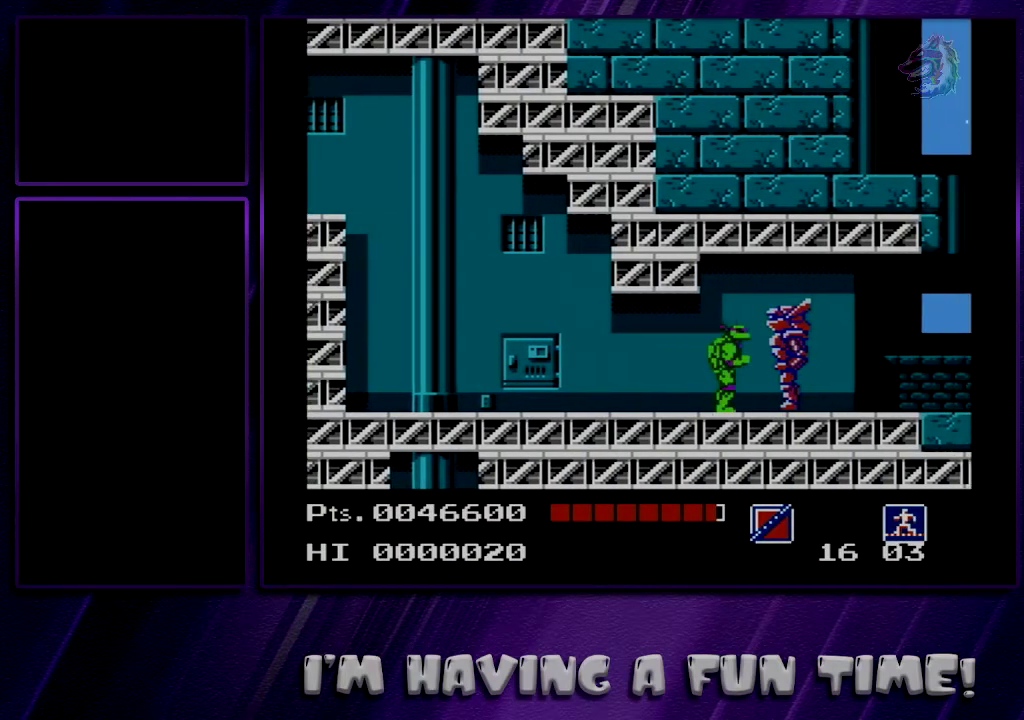
{"dt_ms": 500, "buttons": ["DPAD_RIGHT"], "events": []}
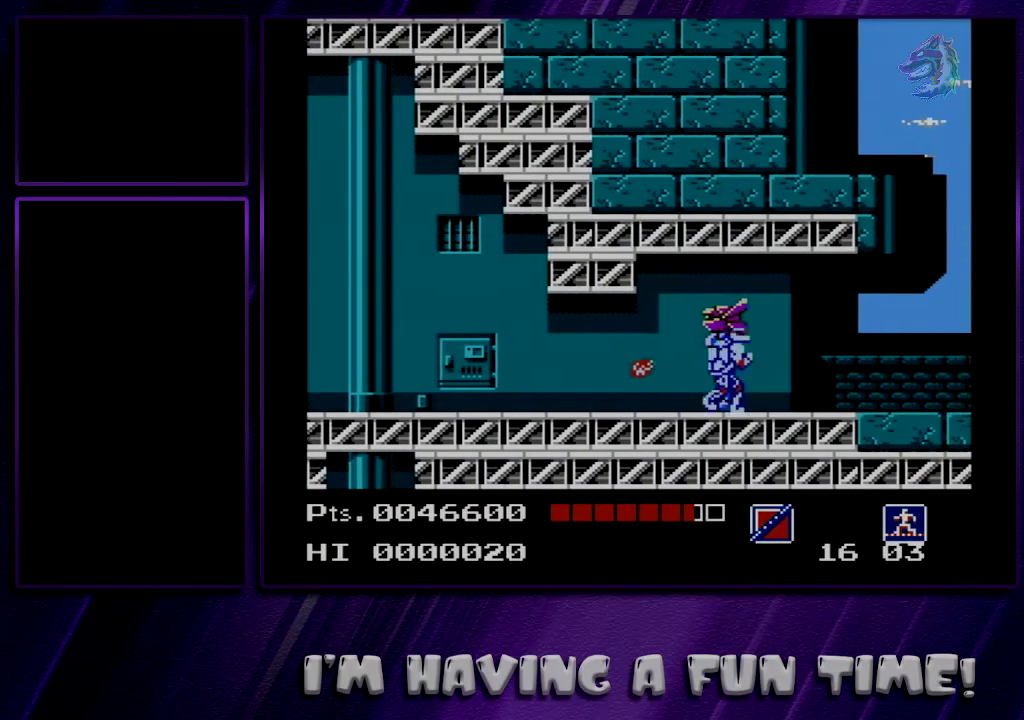
{"dt_ms": 500, "buttons": ["DPAD_RIGHT"], "events": []}
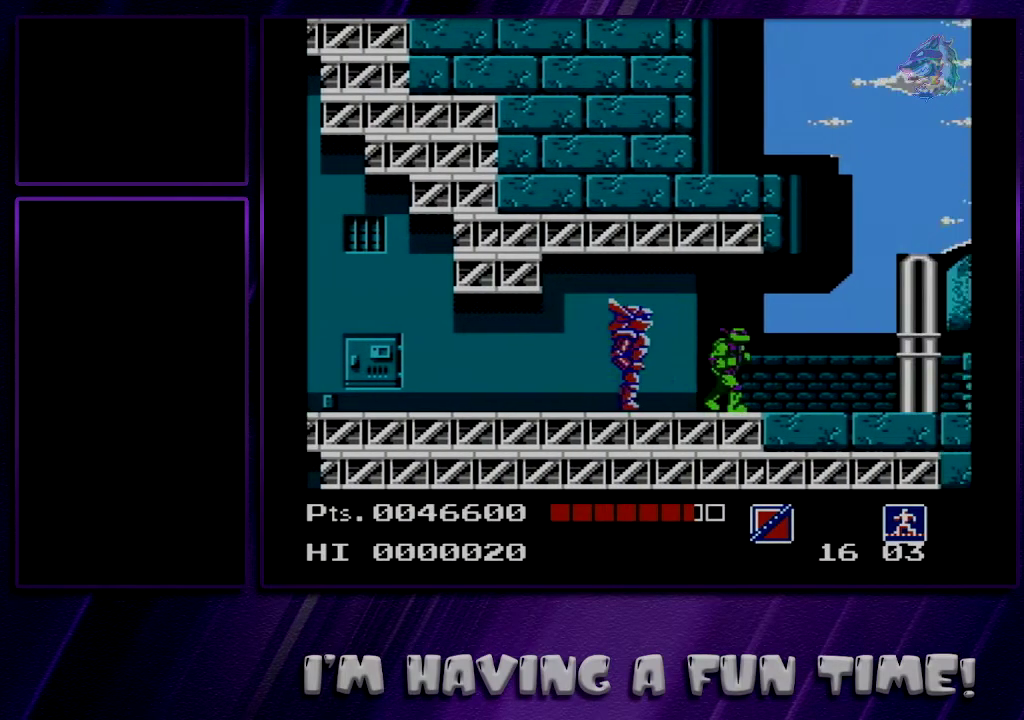
{"dt_ms": 400, "buttons": ["DPAD_RIGHT"], "events": [[300, "A", "down"], [383, "A", "up"]]}
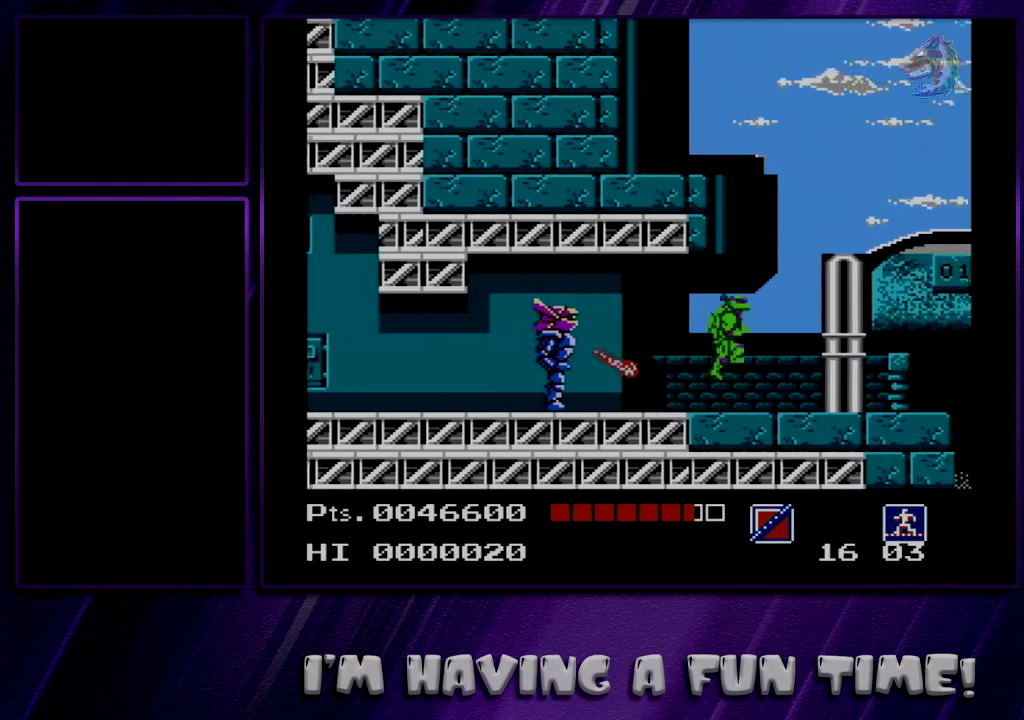
{"dt_ms": 600, "buttons": ["DPAD_RIGHT"], "events": []}
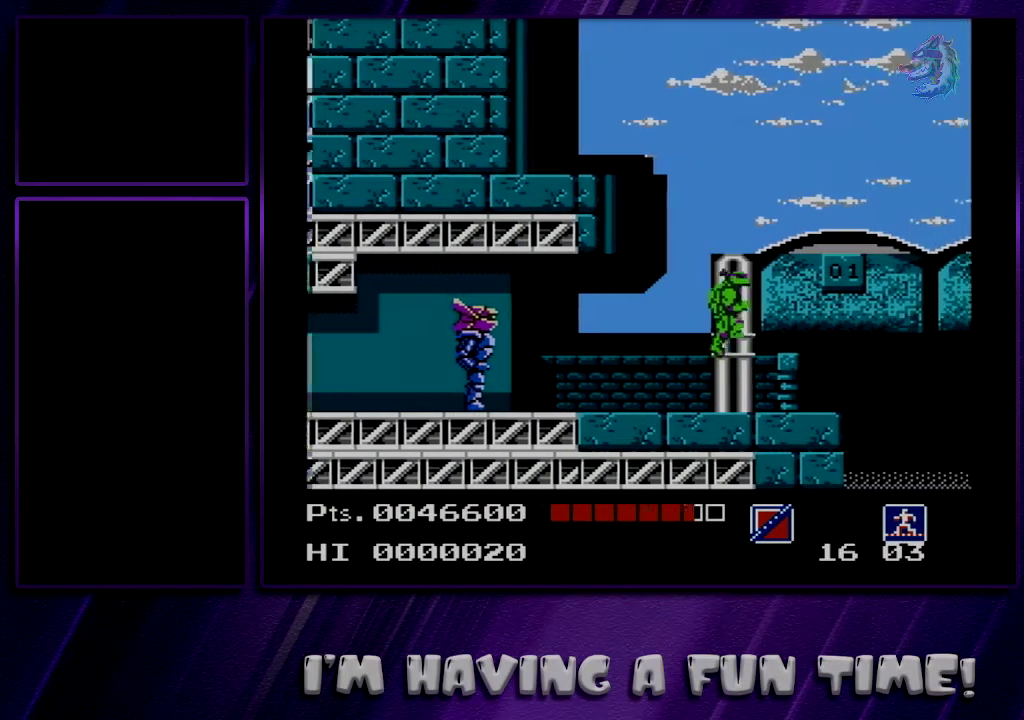
{"dt_ms": 500, "buttons": ["DPAD_RIGHT"], "events": [[167, "DPAD_RIGHT", "up"], [433, "DPAD_RIGHT", "down"]]}